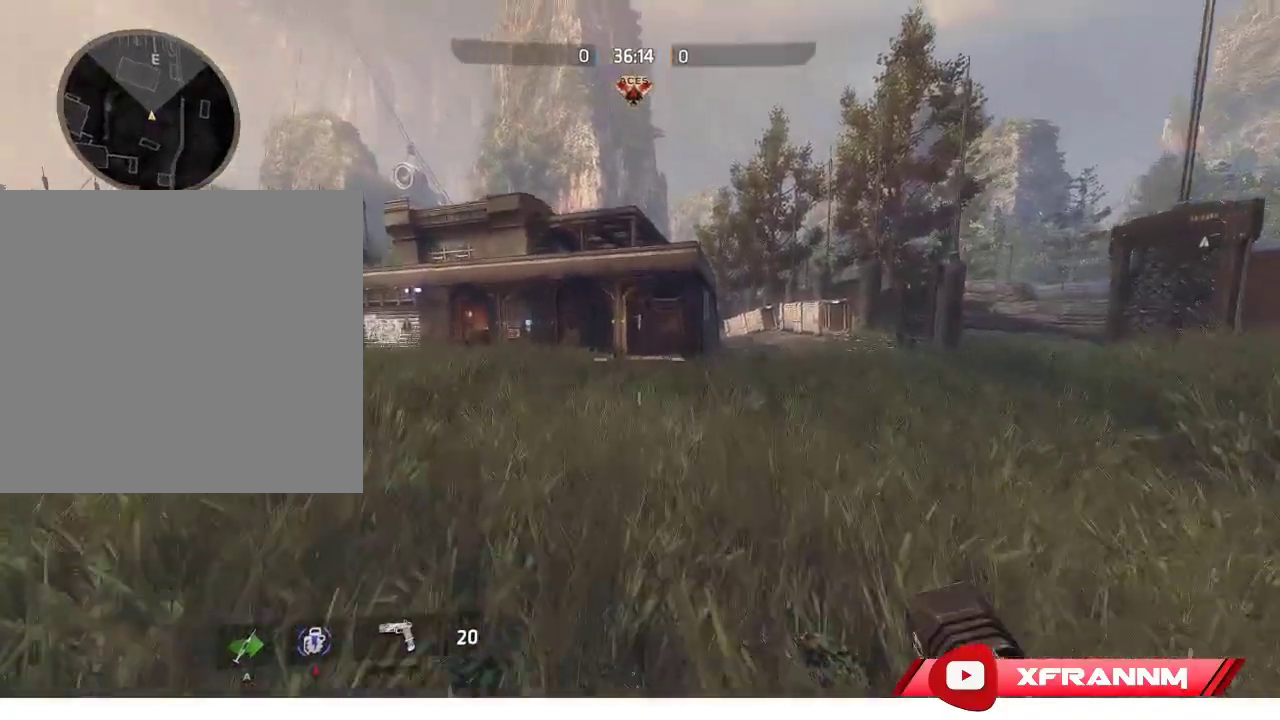
Gameplay with a controller (Xbox layout); each line is a JSON object with the inputs held at the frame after it. "events" lists button and stick changes between this image and that frame as [ms after this image, input, new state], when the widget could be followed in between.
{"buttons": [], "left_stick": "up-right", "right_stick": "down-right", "events": [[250, "left_stick", "up-right"], [250, "right_stick", "down-left"], [400, "right_stick", "down-right"]]}
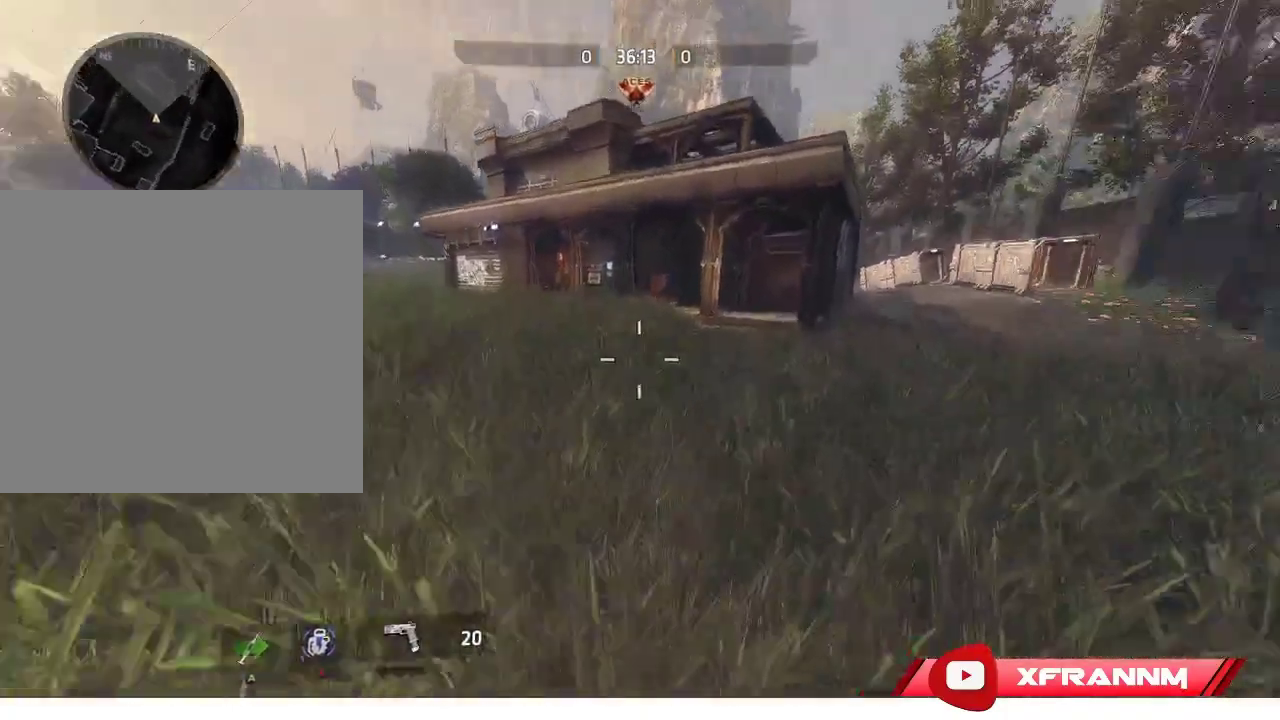
{"buttons": [], "left_stick": "up-right", "right_stick": "left", "events": [[50, "left_stick", "right"], [67, "right_stick", "center"], [217, "right_stick", "left"], [267, "left_stick", "up-right"]]}
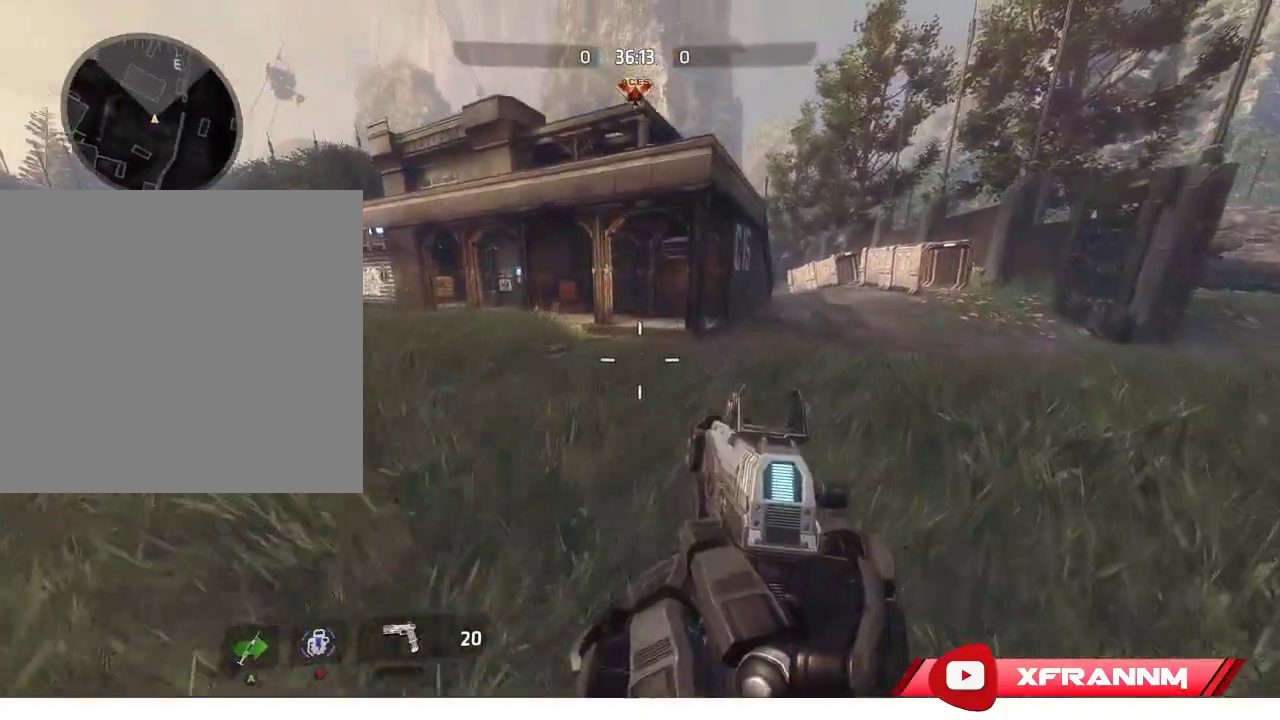
{"buttons": [], "left_stick": "up-right", "right_stick": "left", "events": [[50, "right_stick", "center"], [300, "right_stick", "left"]]}
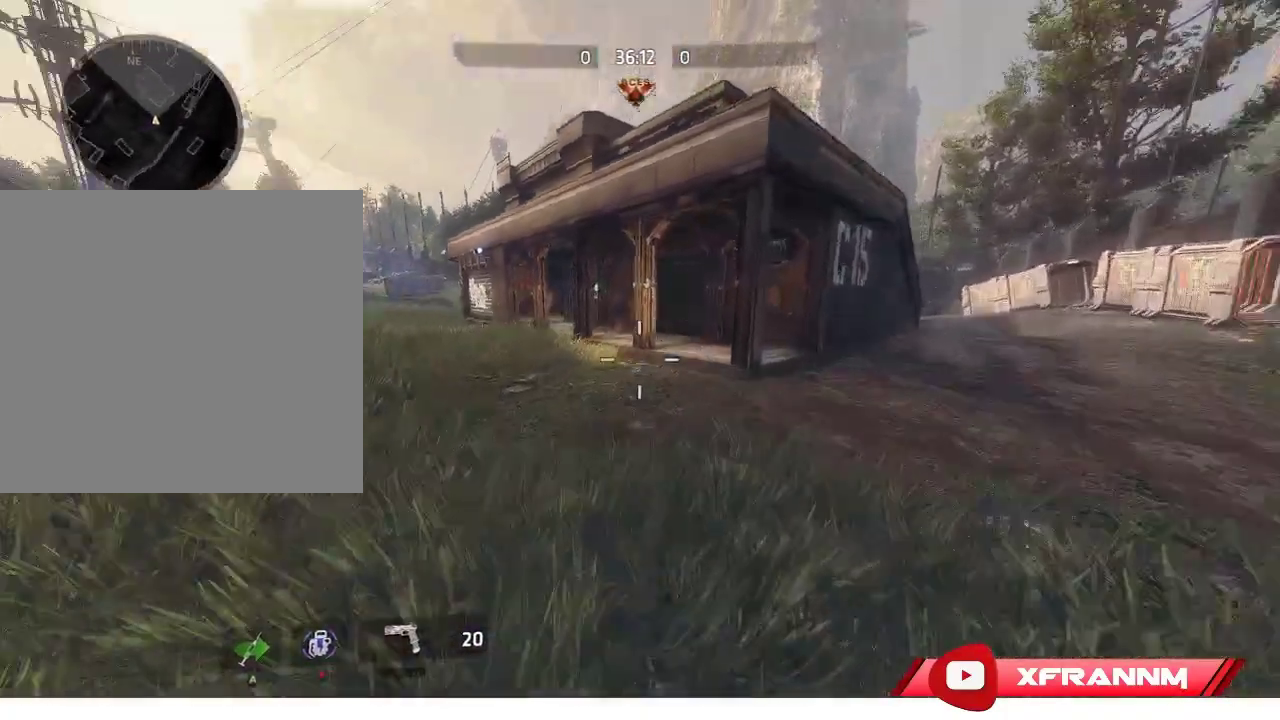
{"buttons": [], "left_stick": "center", "right_stick": "left", "events": [[83, "left_stick", "center"], [167, "right_stick", "center"], [500, "right_stick", "left"]]}
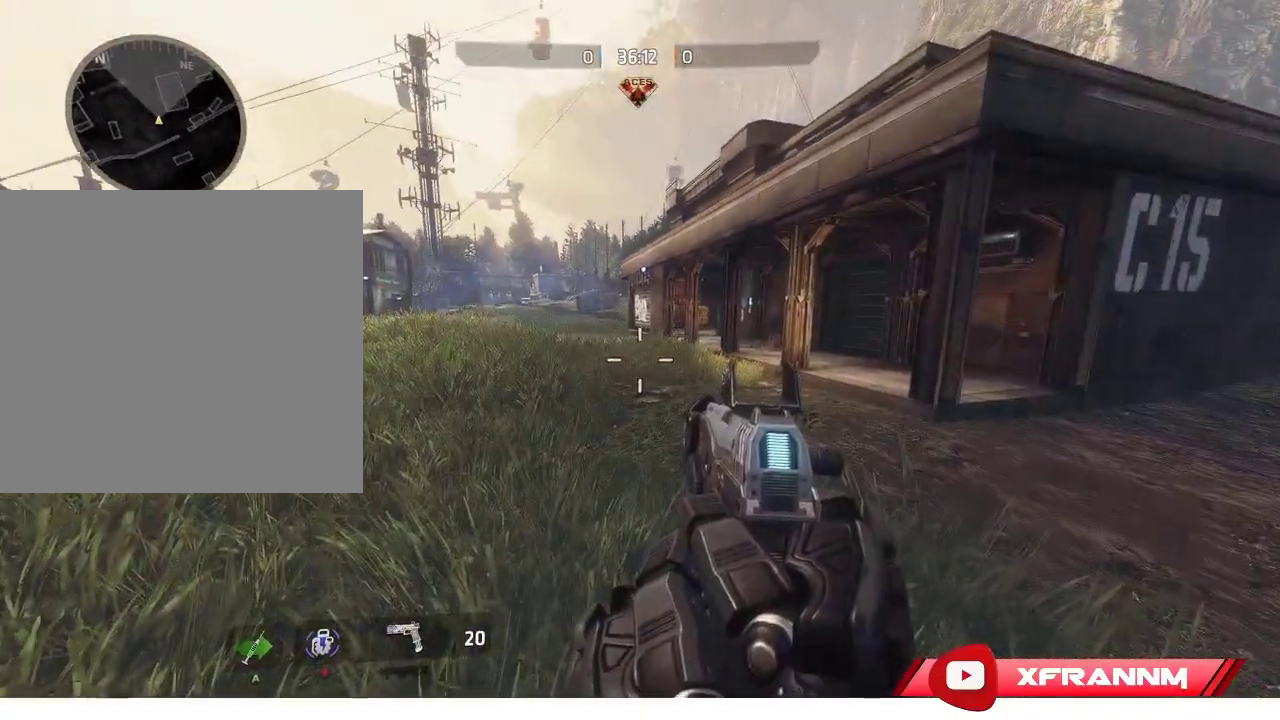
{"buttons": [], "left_stick": "center", "right_stick": "center", "events": [[83, "left_stick", "up-right"], [183, "right_stick", "up-left"], [300, "right_stick", "center"], [383, "left_stick", "center"]]}
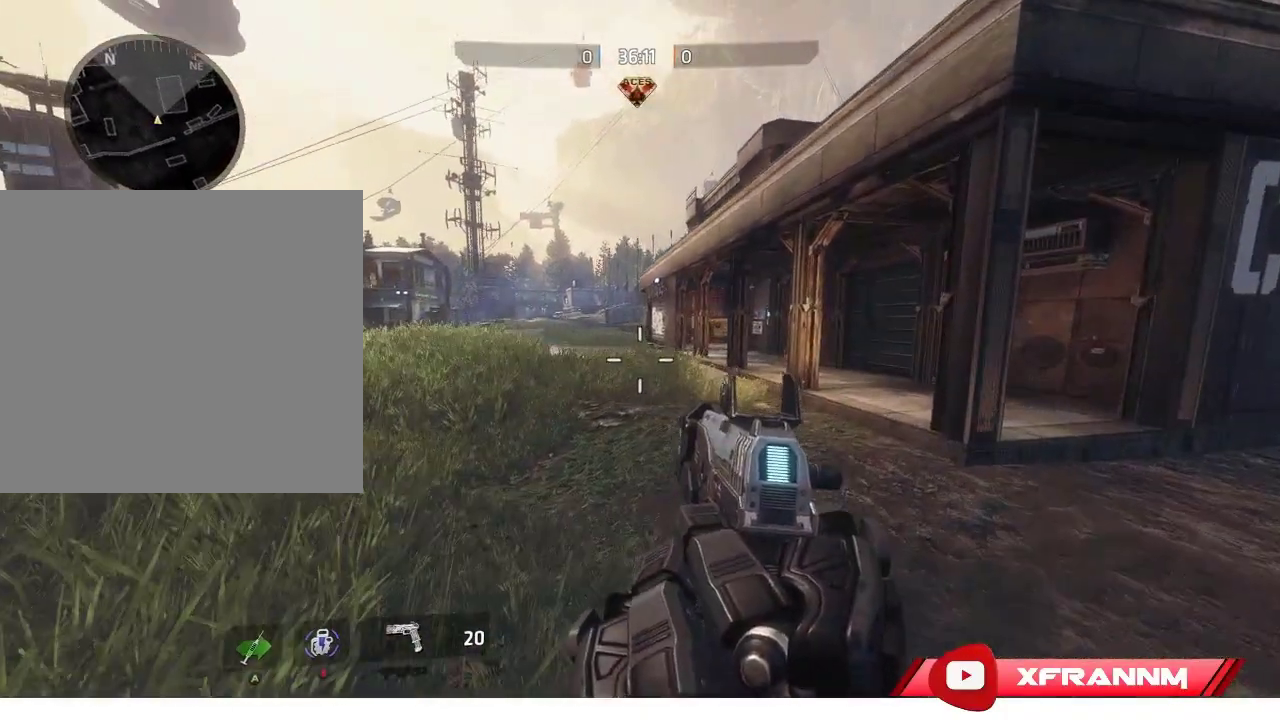
{"buttons": [], "left_stick": "center", "right_stick": "center", "events": [[167, "left_stick", "up-right"], [167, "right_stick", "left"], [450, "left_stick", "center"], [450, "right_stick", "center"]]}
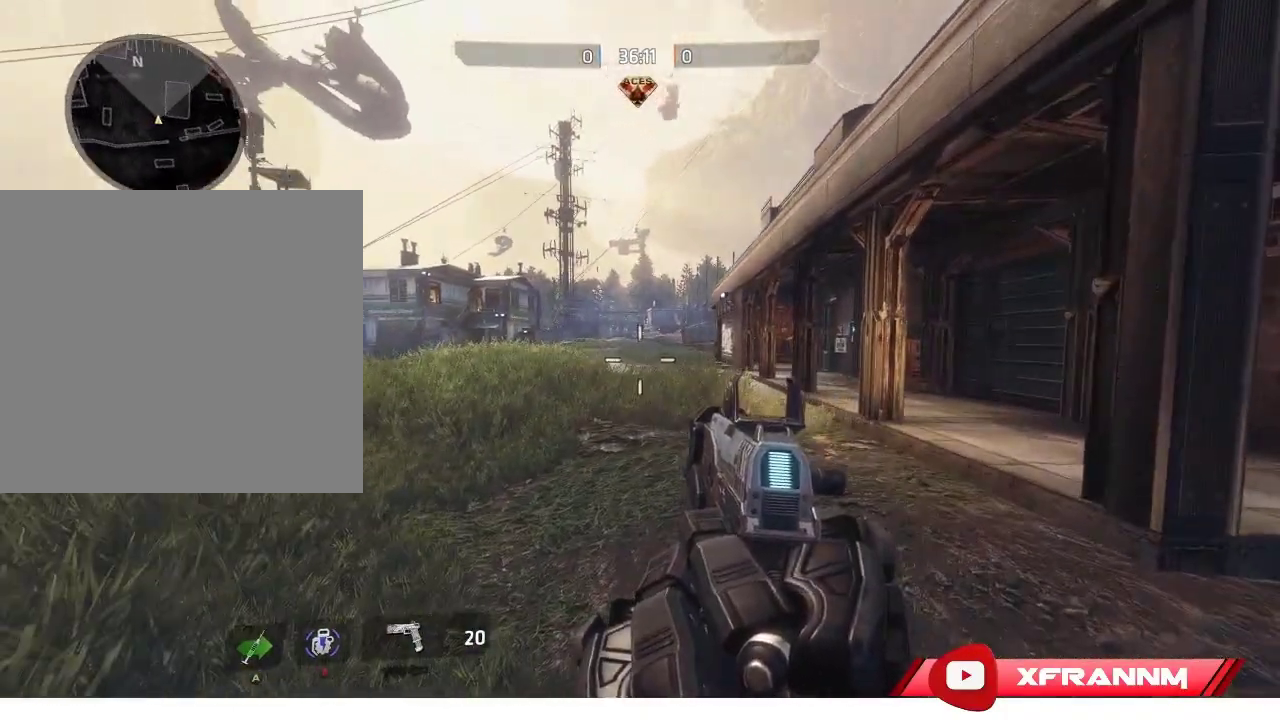
{"buttons": [], "left_stick": "center", "right_stick": "center", "events": []}
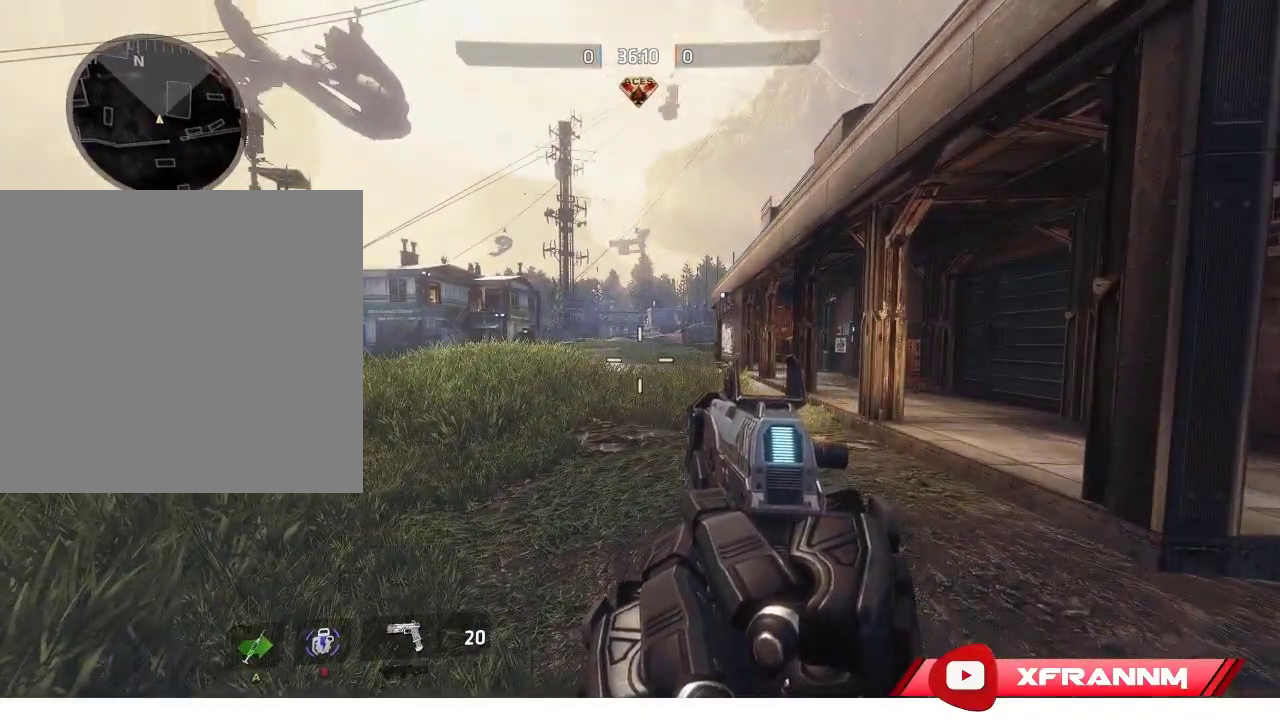
{"buttons": [], "left_stick": "center", "right_stick": "center", "events": [[283, "right_stick", "right"], [433, "right_stick", "center"]]}
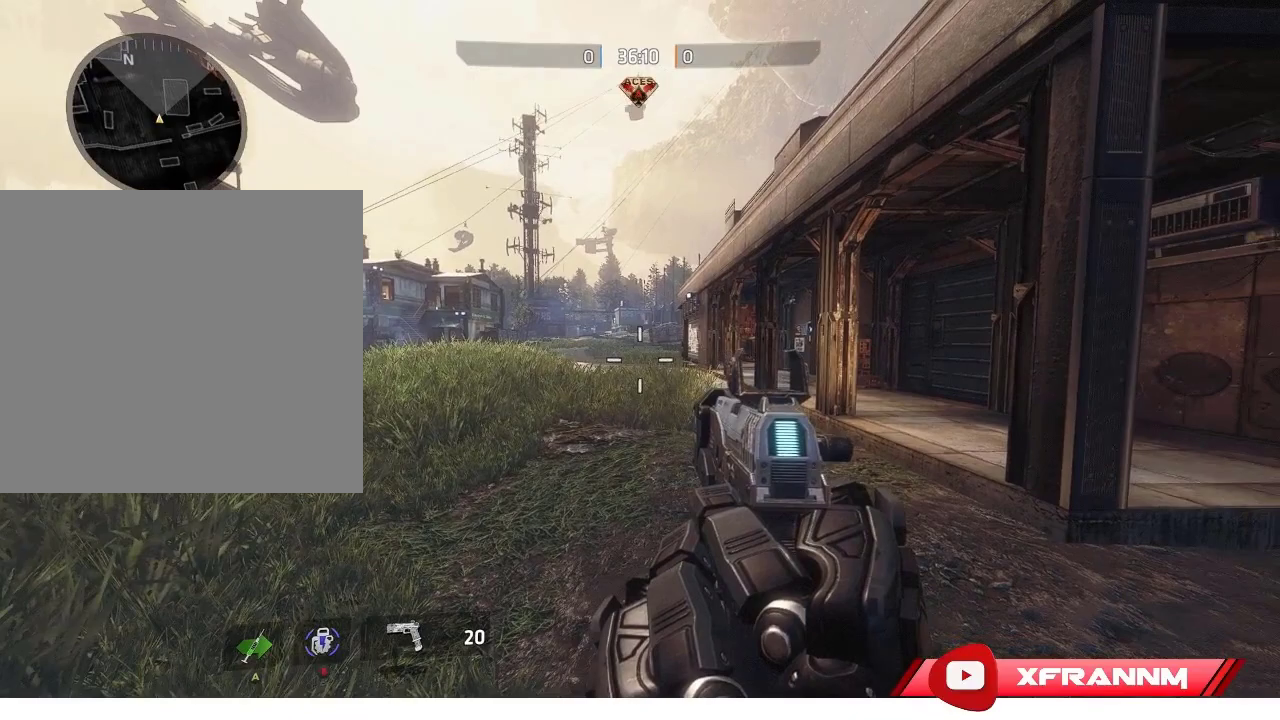
{"buttons": [], "left_stick": "up-right", "right_stick": "center", "events": [[383, "left_stick", "up-right"]]}
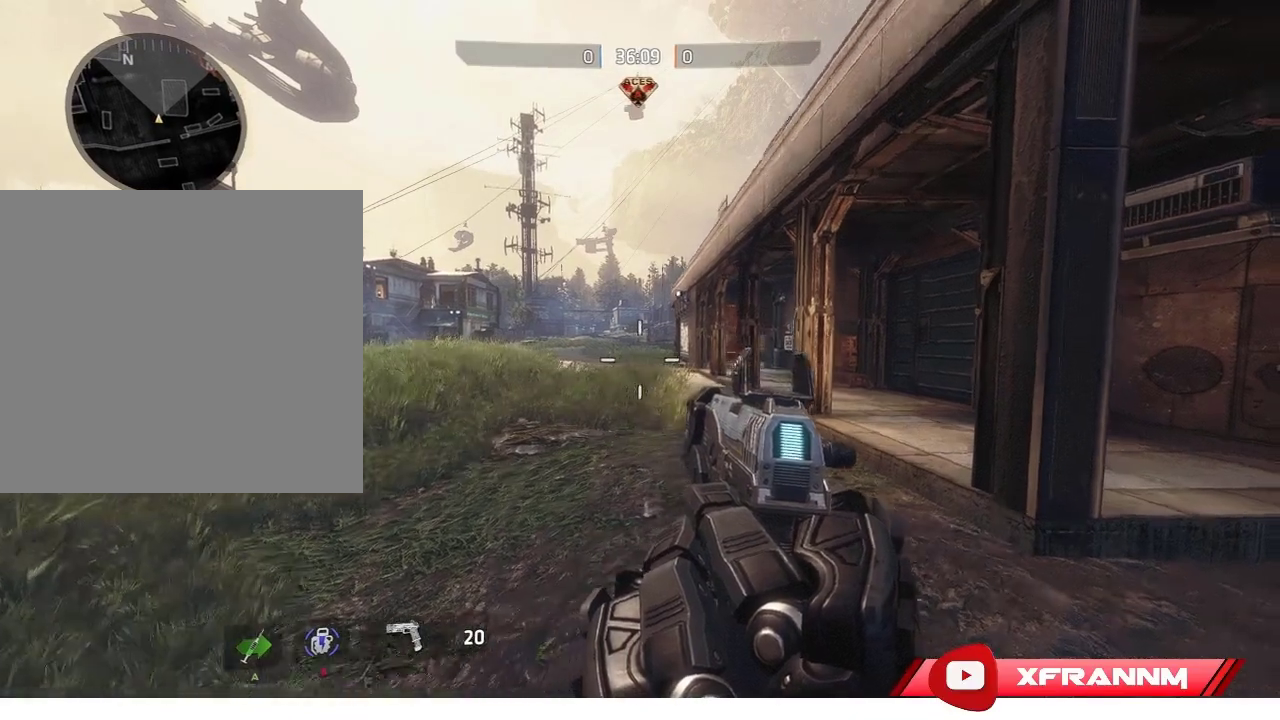
{"buttons": [], "left_stick": "center", "right_stick": "center", "events": [[17, "right_stick", "down-left"], [67, "left_stick", "center"], [167, "right_stick", "center"]]}
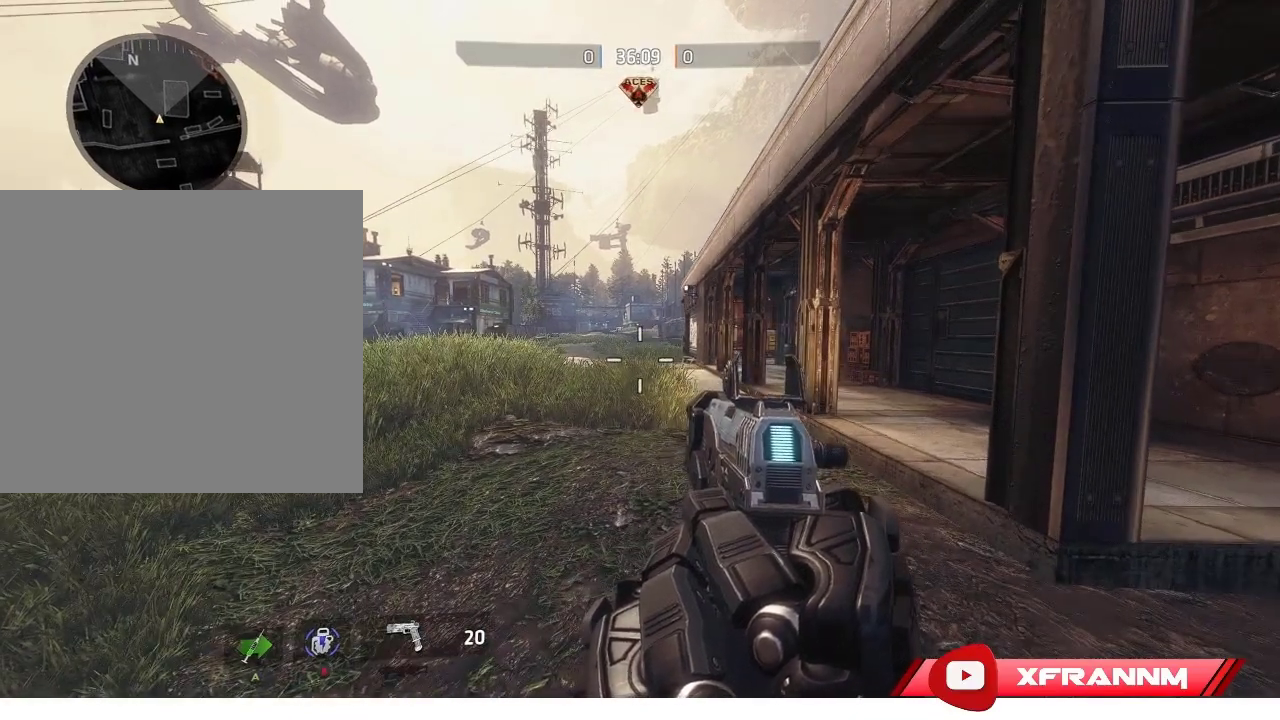
{"buttons": [], "left_stick": "center", "right_stick": "center", "events": []}
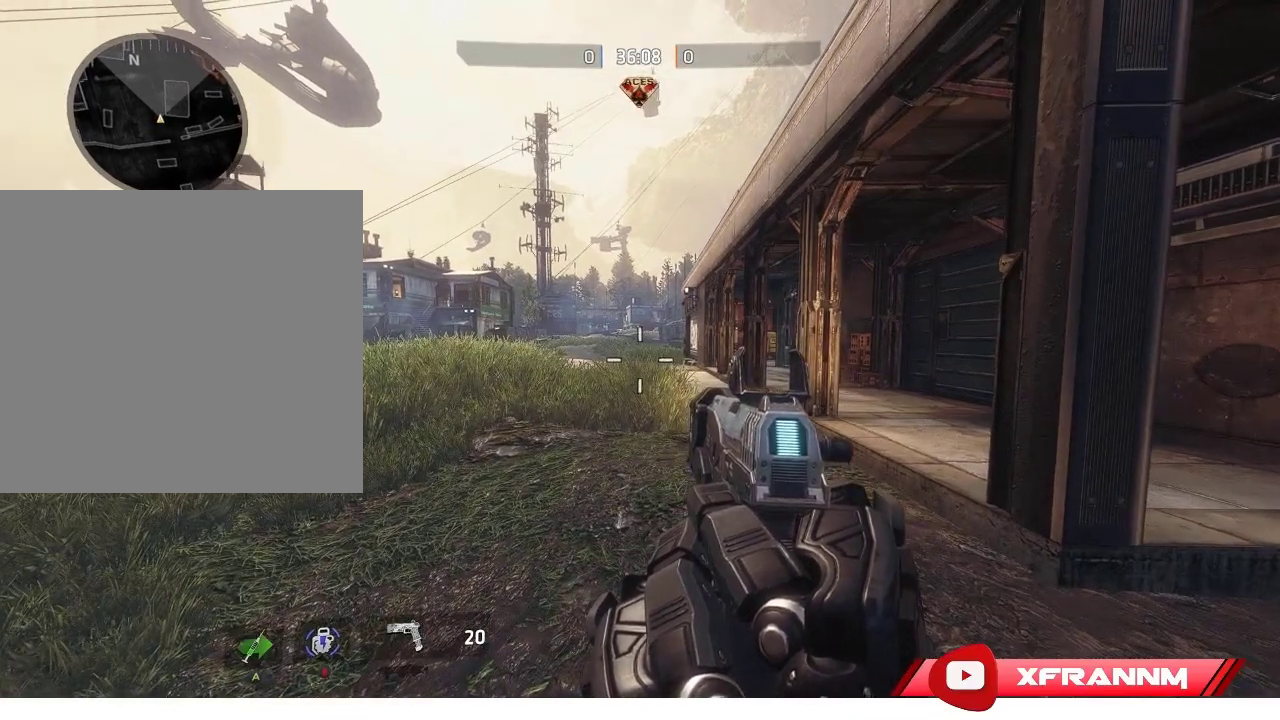
{"buttons": [], "left_stick": "center", "right_stick": "center", "events": []}
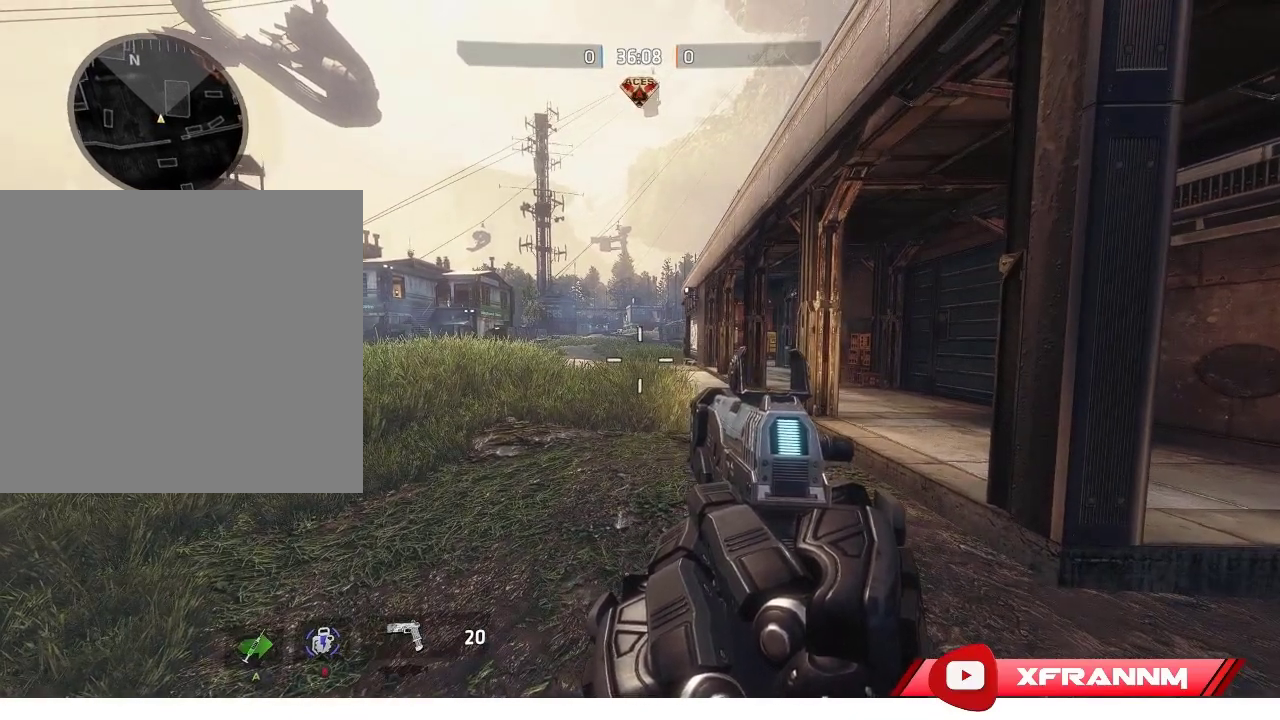
{"buttons": [], "left_stick": "center", "right_stick": "center", "events": [[117, "right_stick", "up"], [350, "right_stick", "center"]]}
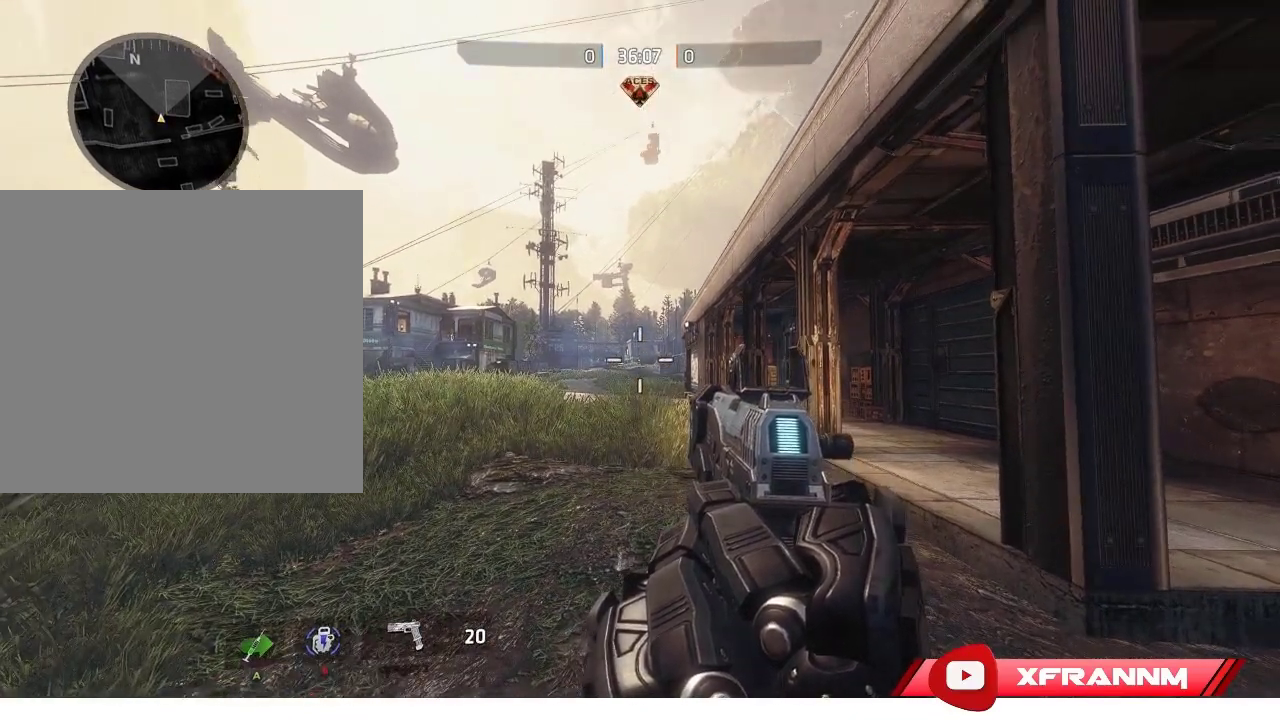
{"buttons": ["L1"], "left_stick": "up", "right_stick": "center", "events": [[233, "left_stick", "up"], [400, "L1", "down"]]}
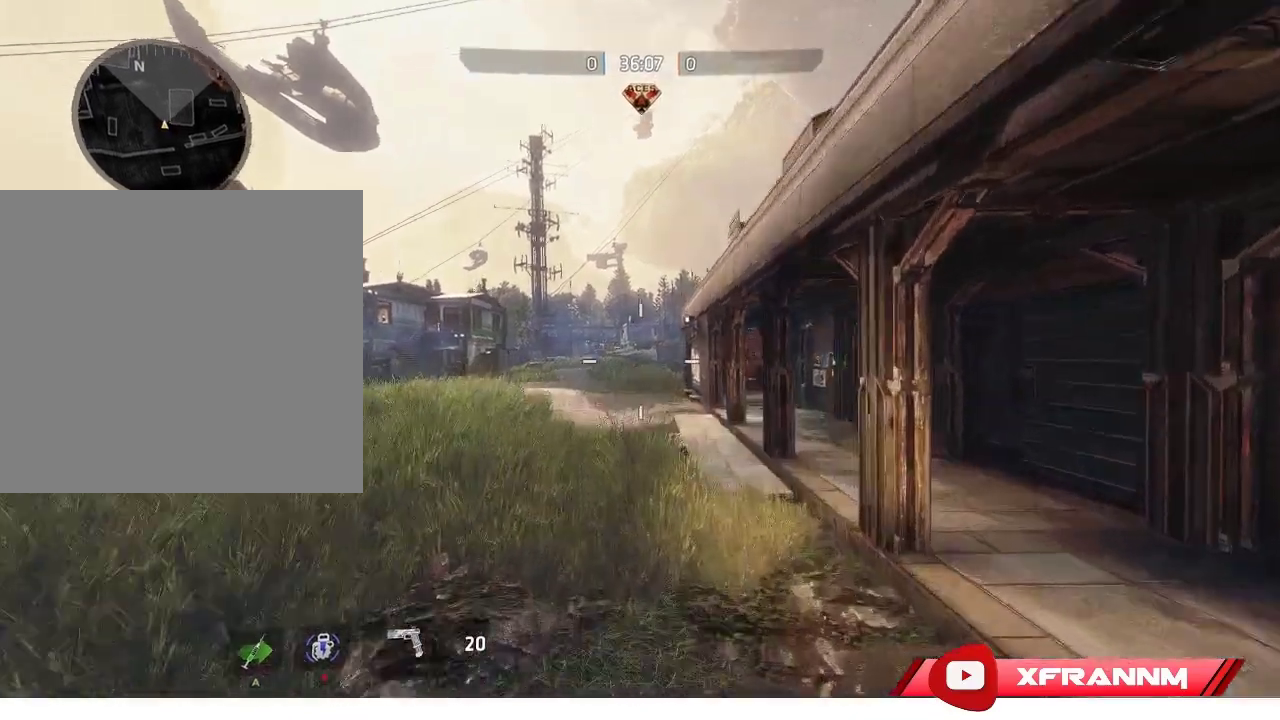
{"buttons": [], "left_stick": "up-right", "right_stick": "right", "events": [[17, "L1", "up"], [67, "left_stick", "up-right"], [167, "right_stick", "right"], [300, "L1", "down"], [467, "L1", "up"]]}
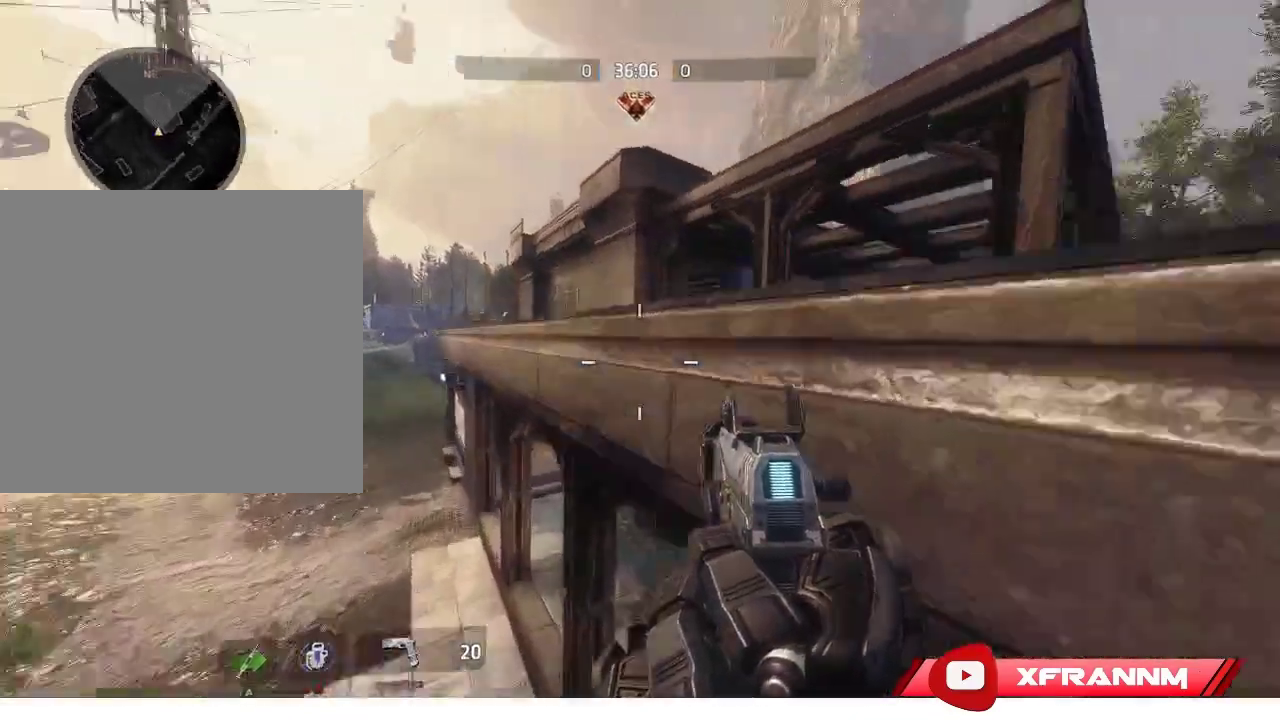
{"buttons": [], "left_stick": "up", "right_stick": "left", "events": [[167, "left_stick", "up"], [250, "right_stick", "center"], [450, "right_stick", "left"]]}
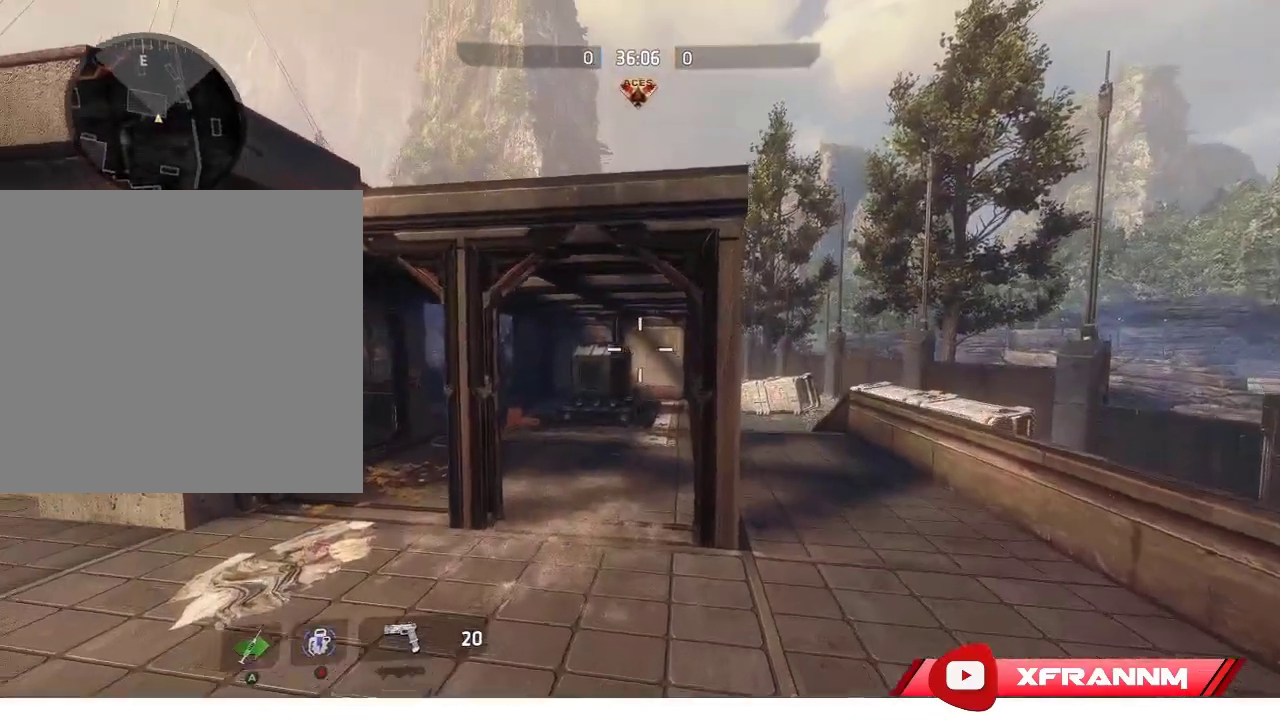
{"buttons": ["L1"], "left_stick": "up", "right_stick": "center", "events": [[117, "L1", "down"], [217, "right_stick", "center"], [250, "L1", "up"], [383, "L1", "down"]]}
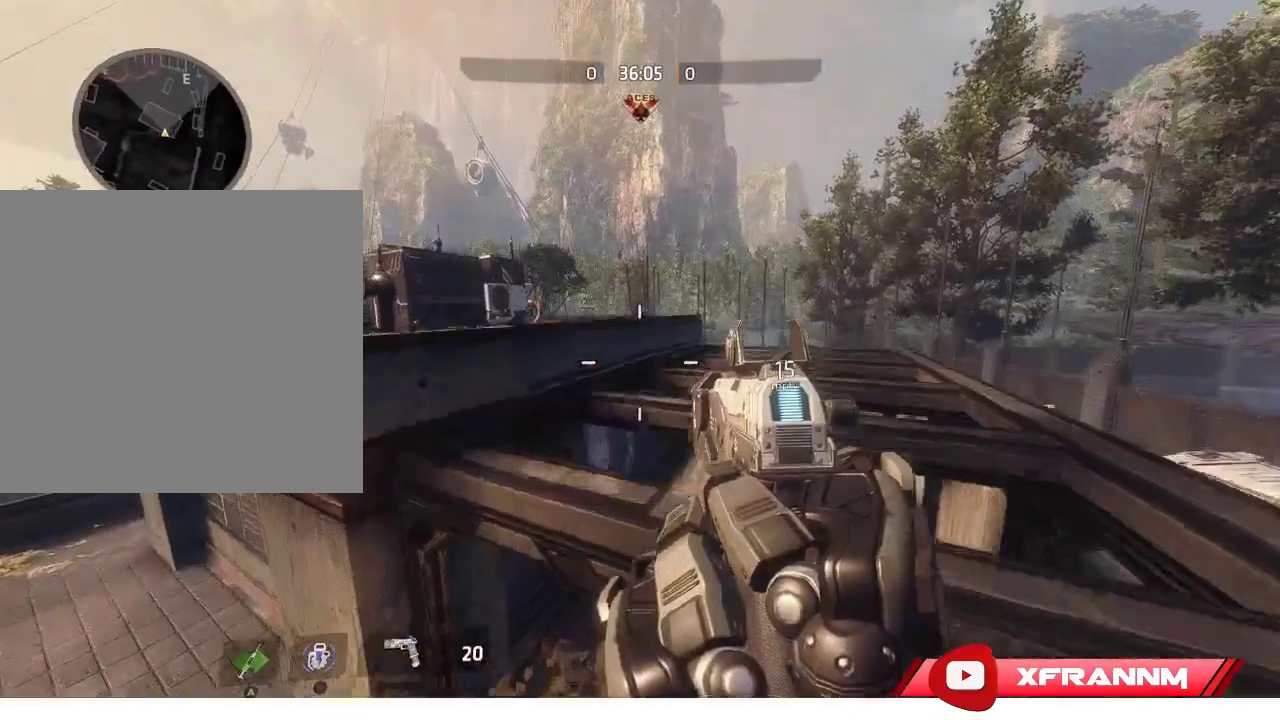
{"buttons": [], "left_stick": "down", "right_stick": "center", "events": [[17, "L1", "up"], [117, "right_stick", "down"], [150, "left_stick", "center"], [283, "left_stick", "down"], [383, "right_stick", "center"]]}
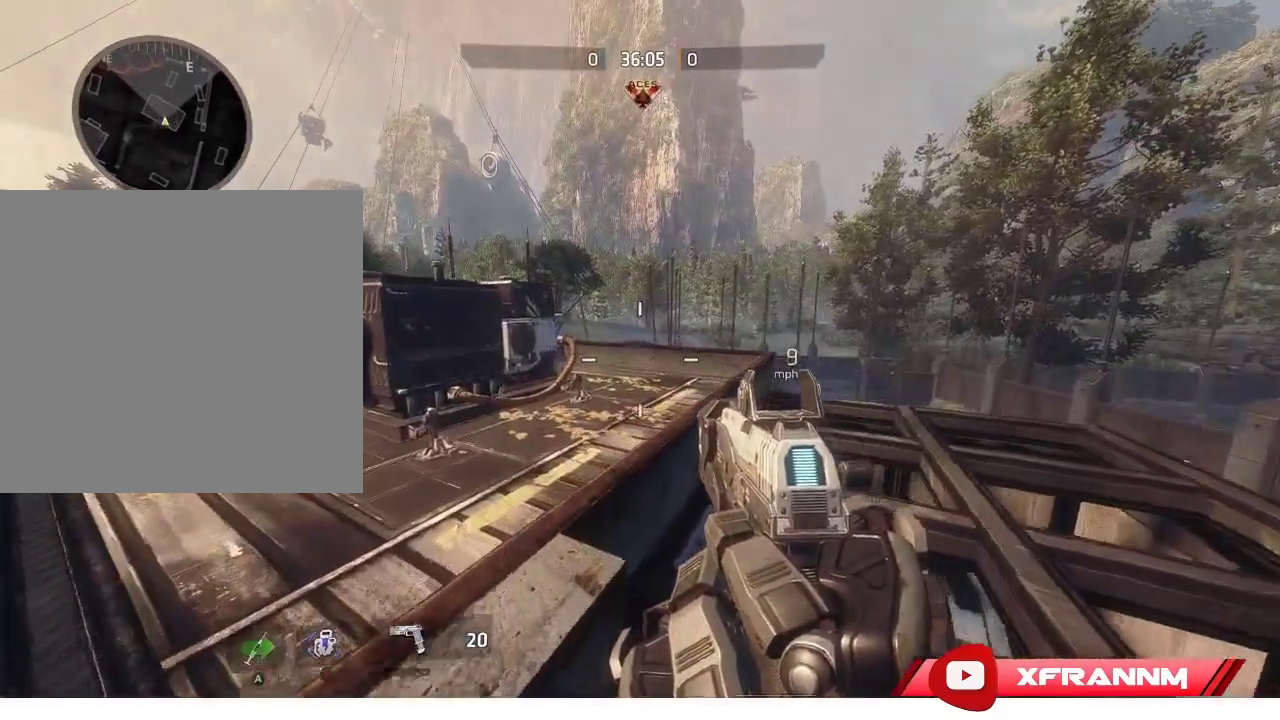
{"buttons": ["L1"], "left_stick": "up", "right_stick": "left", "events": [[17, "left_stick", "center"], [133, "right_stick", "right"], [250, "left_stick", "up"], [267, "right_stick", "center"], [333, "right_stick", "left"], [350, "L1", "down"]]}
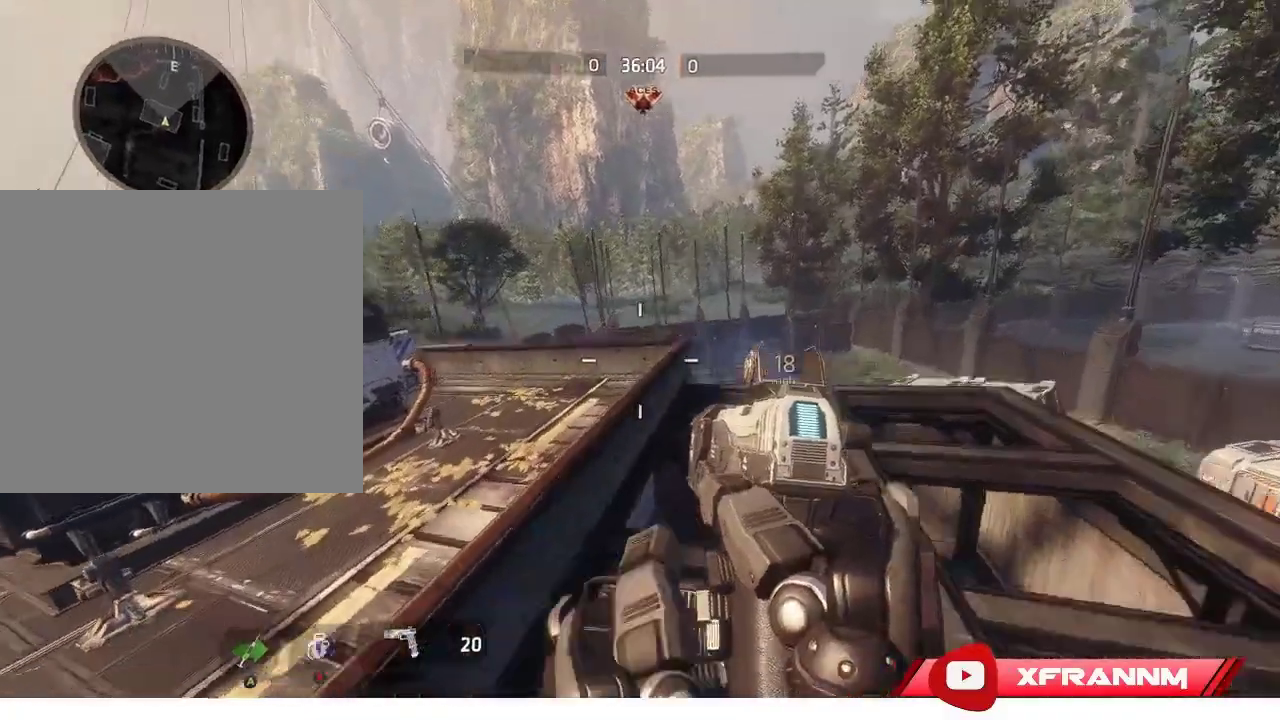
{"buttons": [], "left_stick": "up-left", "right_stick": "left", "events": [[17, "L1", "up"], [50, "left_stick", "up-left"], [50, "right_stick", "down-left"], [217, "L1", "down"], [283, "right_stick", "center"], [367, "L1", "up"], [433, "right_stick", "left"]]}
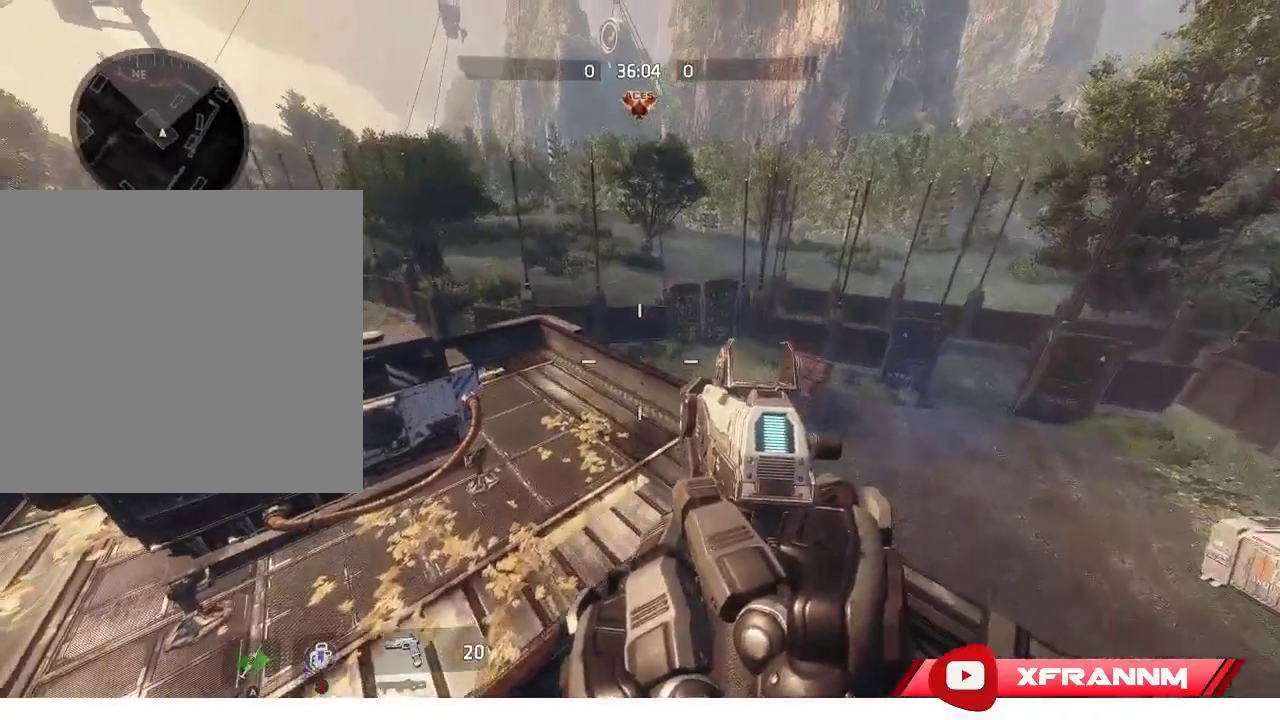
{"buttons": [], "left_stick": "right", "right_stick": "left", "events": [[267, "left_stick", "center"], [500, "left_stick", "right"]]}
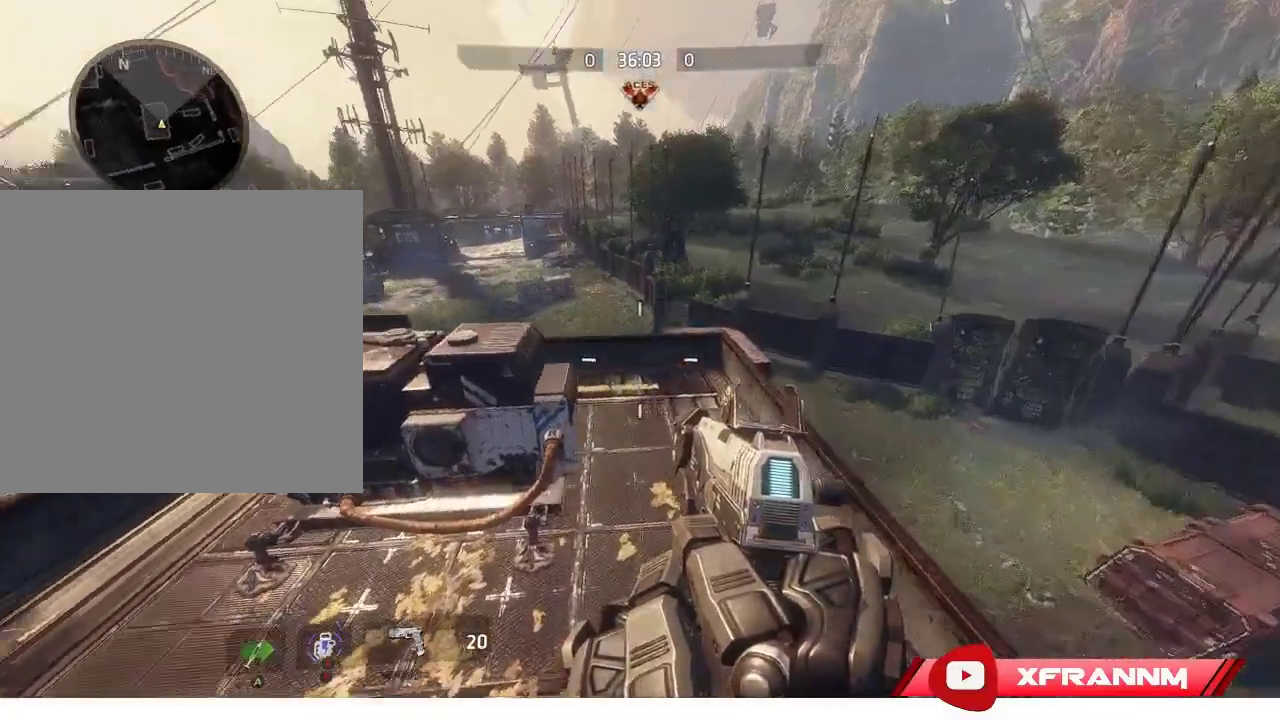
{"buttons": ["L1"], "left_stick": "right", "right_stick": "center", "events": [[150, "left_stick", "center"], [383, "left_stick", "right"], [500, "L1", "down"], [500, "right_stick", "center"]]}
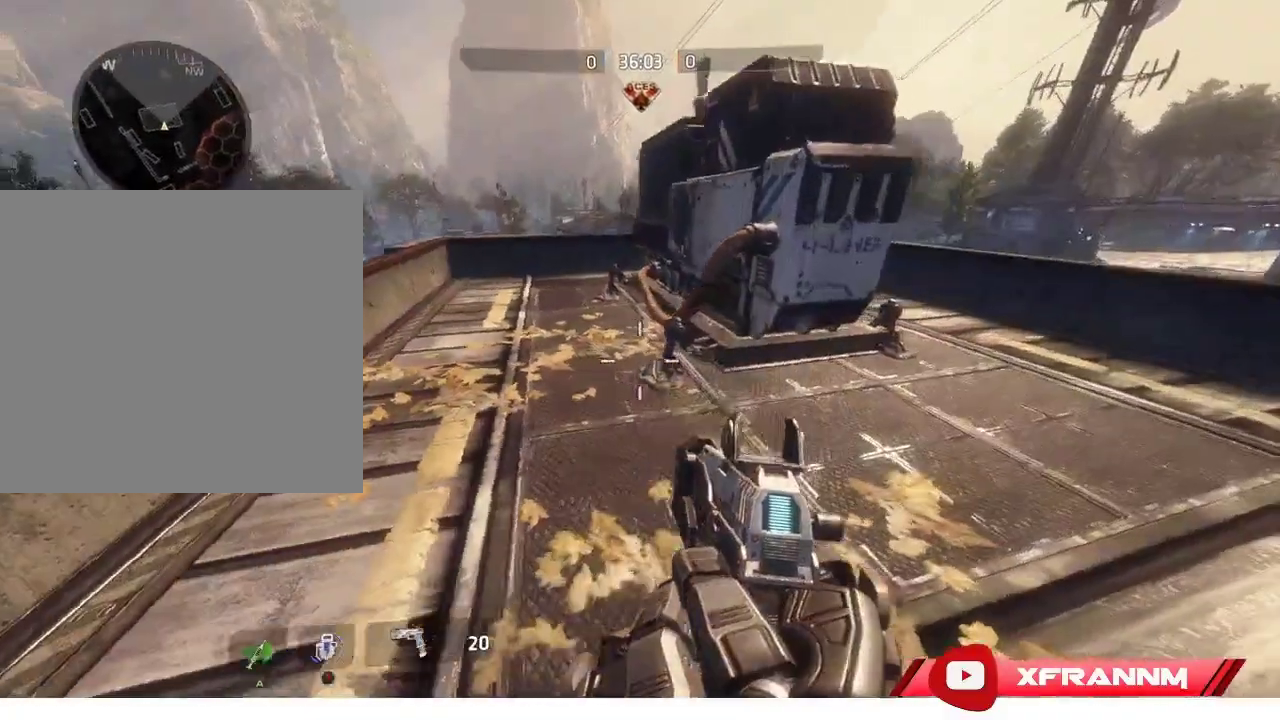
{"buttons": ["L1"], "left_stick": "up", "right_stick": "down-left", "events": [[17, "left_stick", "up-right"], [167, "L1", "up"], [183, "left_stick", "up"], [417, "L1", "down"], [467, "right_stick", "down-left"]]}
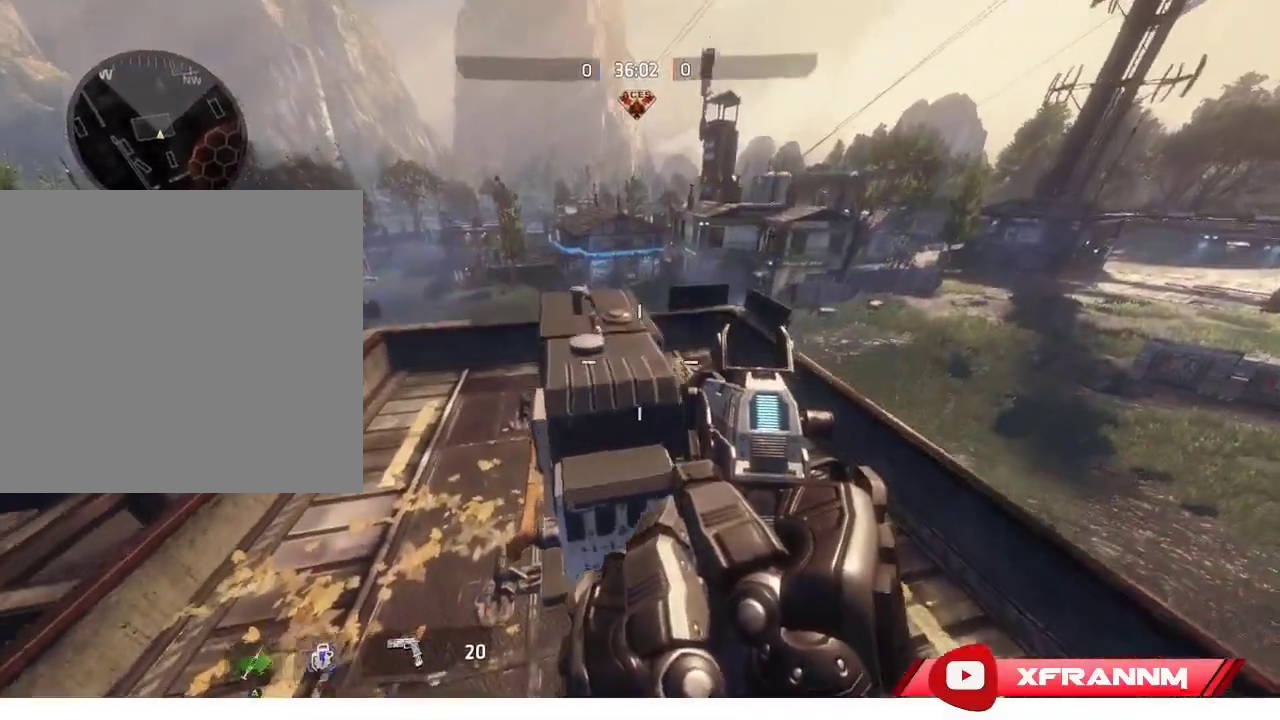
{"buttons": [], "left_stick": "down", "right_stick": "center", "events": [[50, "L1", "up"], [183, "left_stick", "center"], [217, "right_stick", "center"], [467, "left_stick", "down"]]}
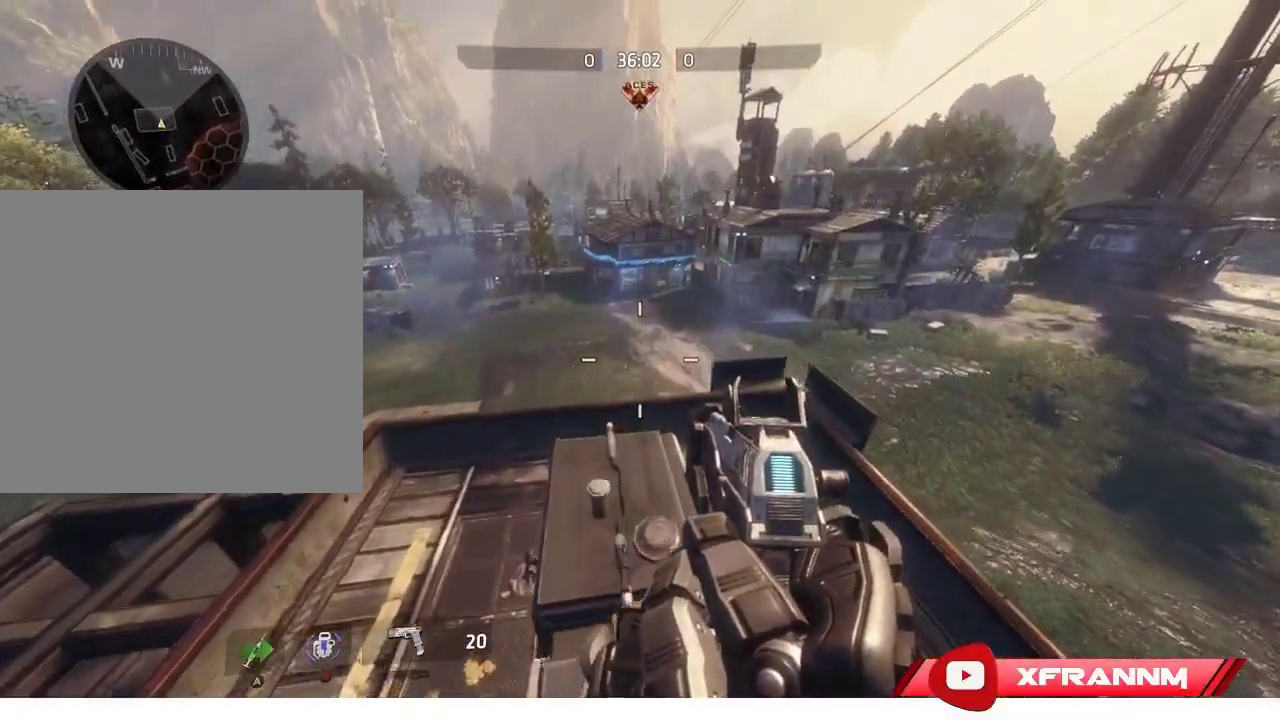
{"buttons": [], "left_stick": "down", "right_stick": "center", "events": [[100, "right_stick", "left"], [150, "left_stick", "center"], [283, "right_stick", "up-left"], [350, "left_stick", "down"], [483, "right_stick", "center"]]}
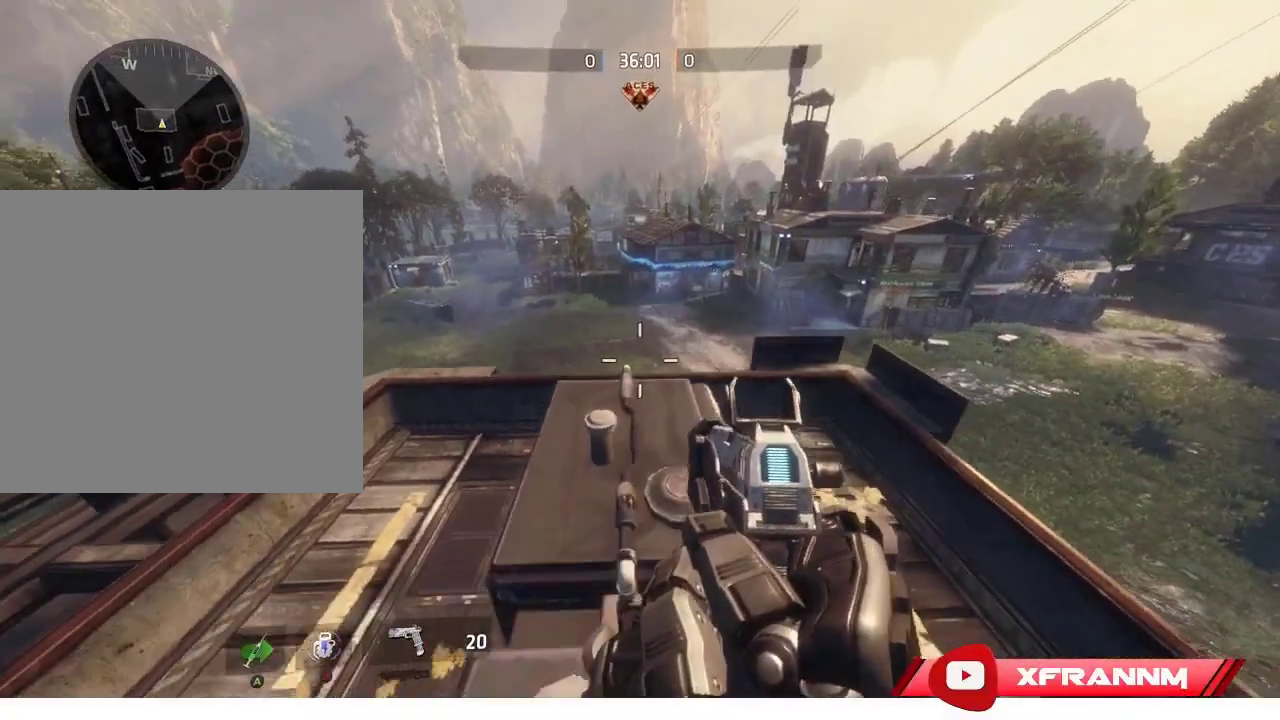
{"buttons": [], "left_stick": "center", "right_stick": "center", "events": [[17, "left_stick", "center"]]}
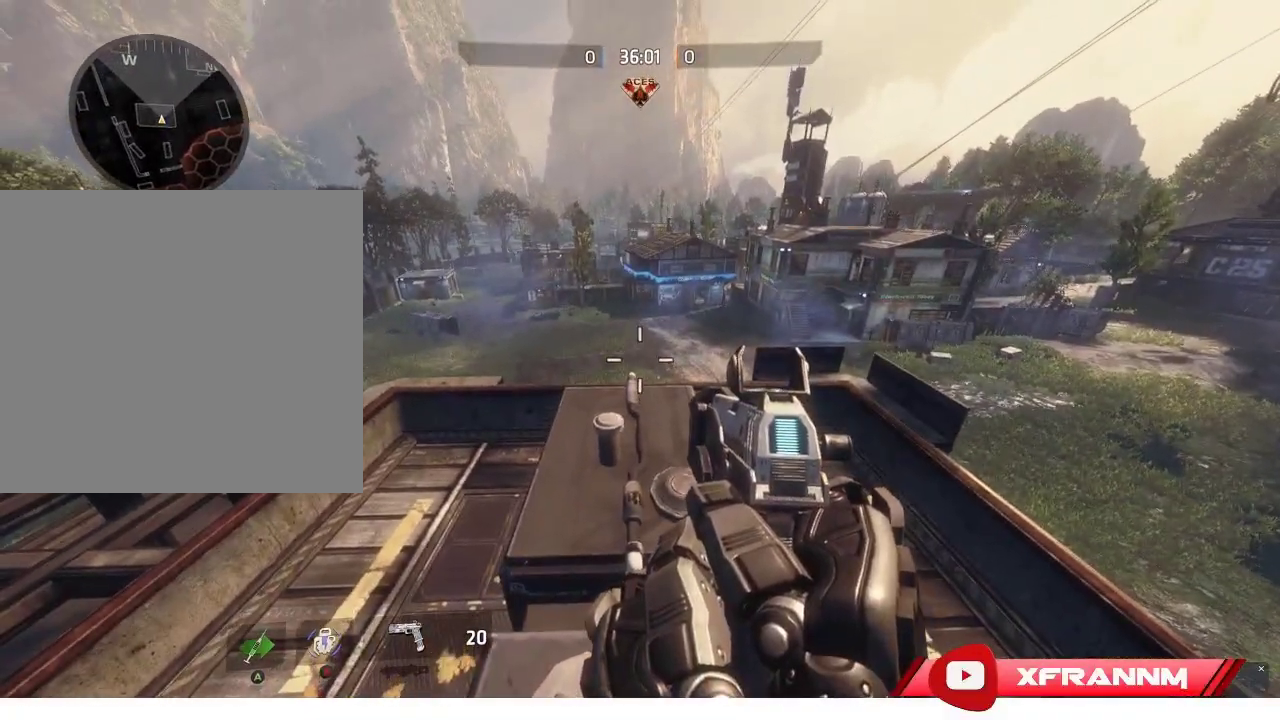
{"buttons": [], "left_stick": "center", "right_stick": "center", "events": []}
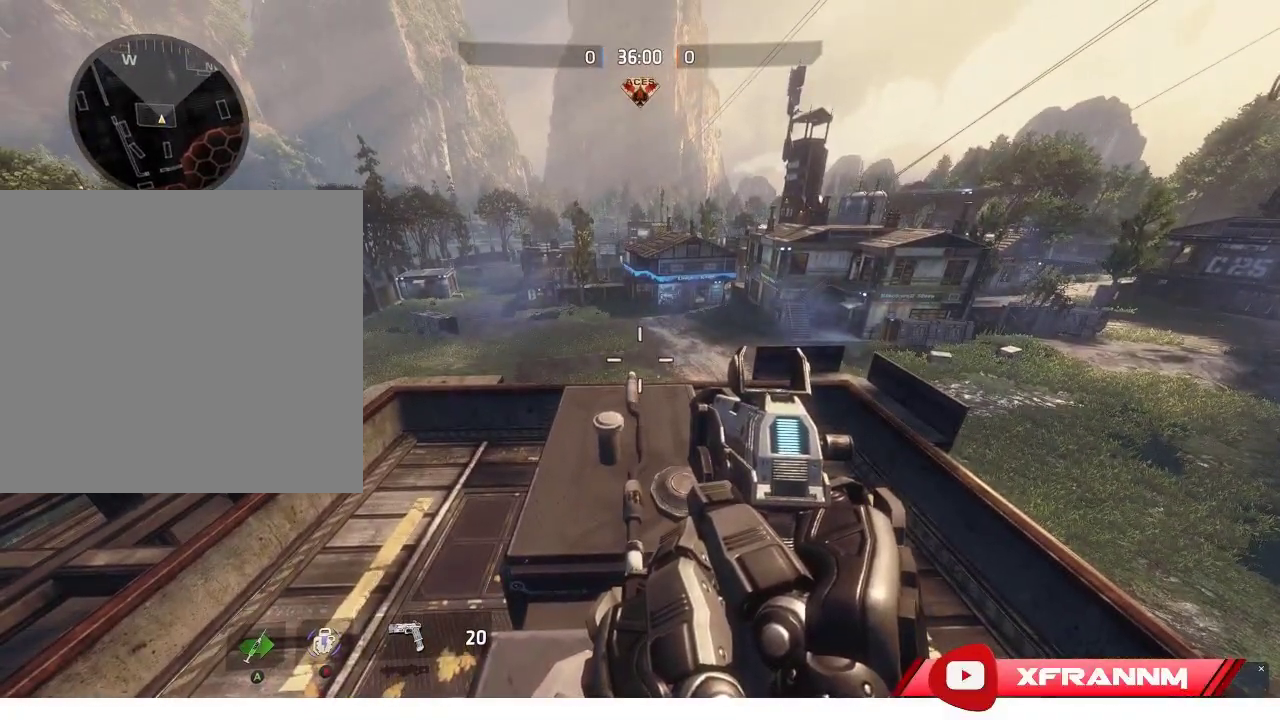
{"buttons": [], "left_stick": "center", "right_stick": "up", "events": [[483, "right_stick", "up"]]}
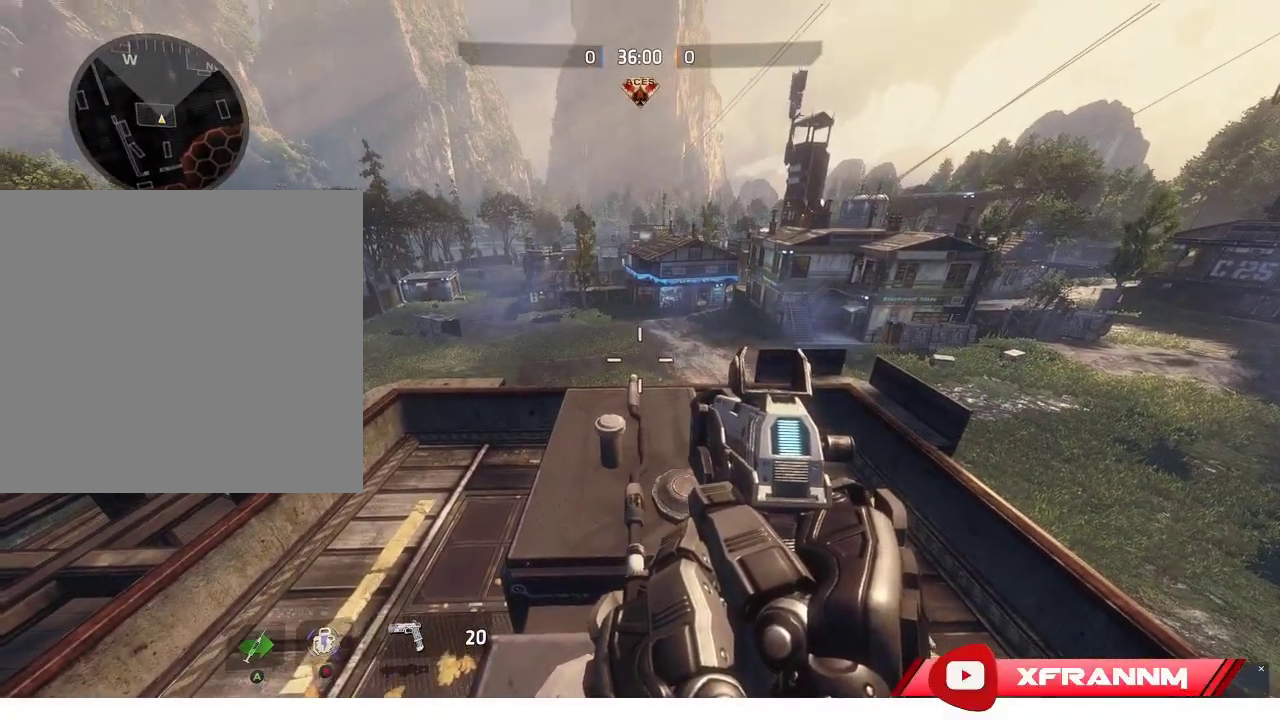
{"buttons": [], "left_stick": "center", "right_stick": "center", "events": [[200, "right_stick", "center"]]}
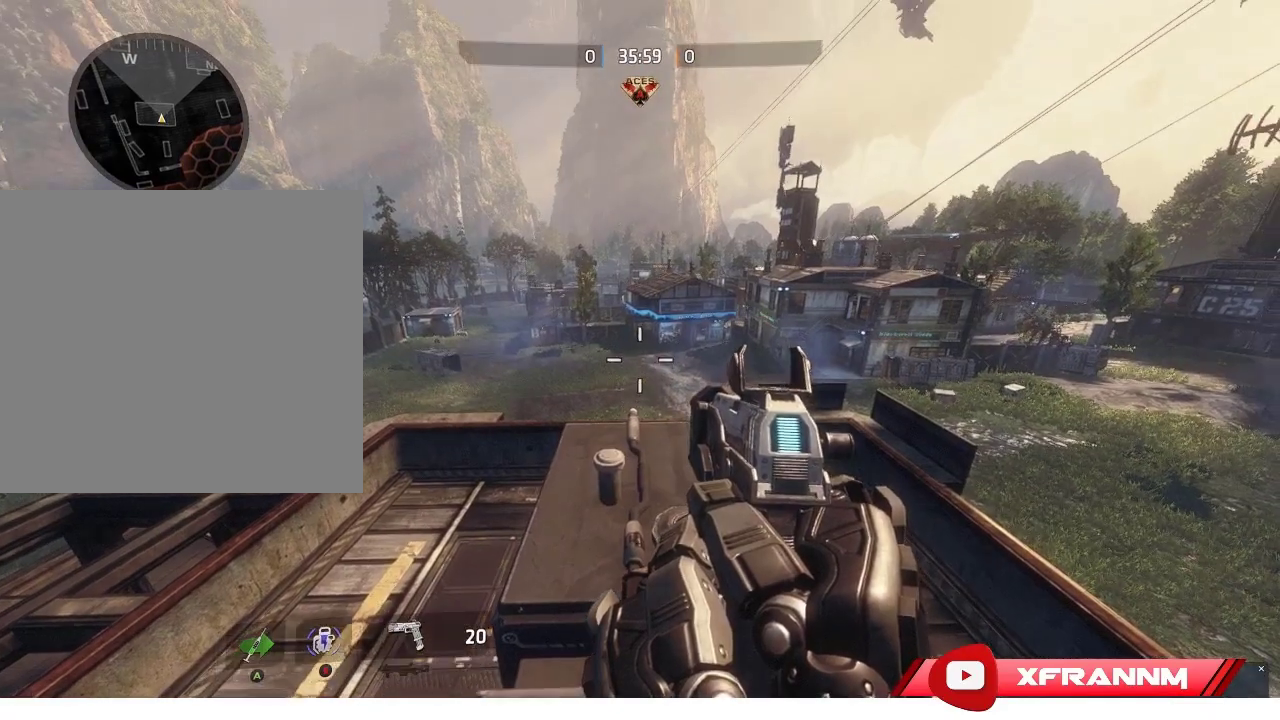
{"buttons": [], "left_stick": "center", "right_stick": "up-right", "events": [[33, "right_stick", "left"], [150, "right_stick", "up"], [250, "right_stick", "up-right"]]}